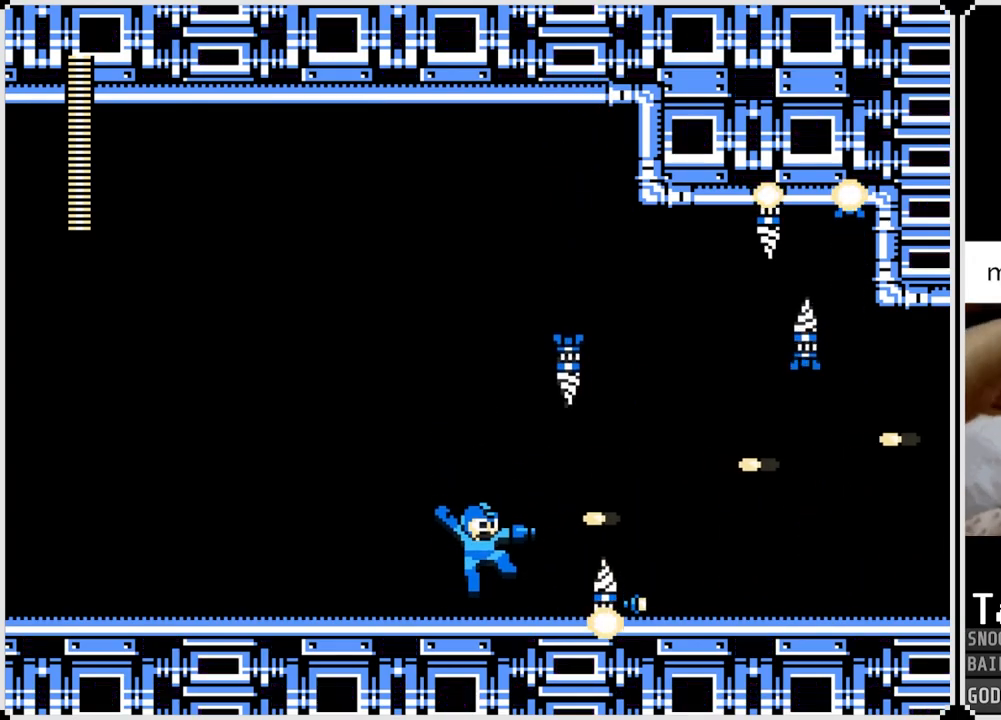
Gameplay with a controller (PlayStation layout); each line is a JSON object with the inputs held at the frame after it. "events" lists button and stick changes between this image and that frame as [ms after this image, input, new state], when the widget could be followed in between.
{"buttons": ["SQUARE"], "left_stick": "center", "right_stick": "center", "events": [[167, "CROSS", "down"], [201, "SQUARE", "down"], [234, "CROSS", "up"], [284, "SQUARE", "up"], [351, "SQUARE", "down"], [418, "SQUARE", "up"], [501, "SQUARE", "down"]]}
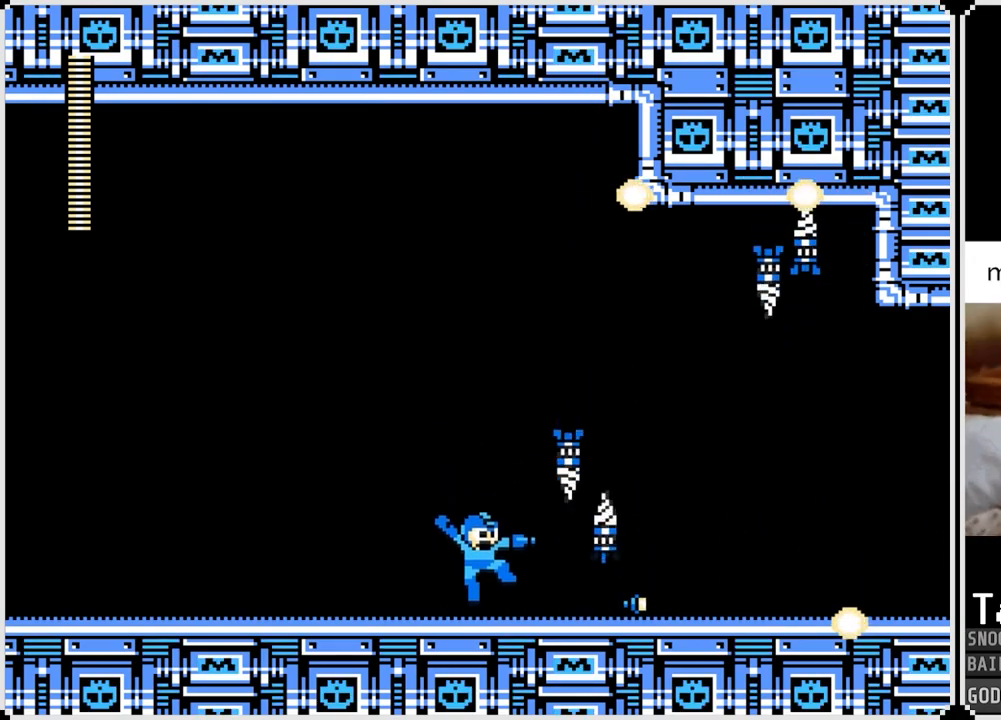
{"buttons": [], "left_stick": "center", "right_stick": "center", "events": [[50, "SQUARE", "up"], [150, "SQUARE", "down"], [217, "CROSS", "down"], [317, "CROSS", "up"], [334, "SQUARE", "up"], [384, "SQUARE", "down"], [467, "SQUARE", "up"]]}
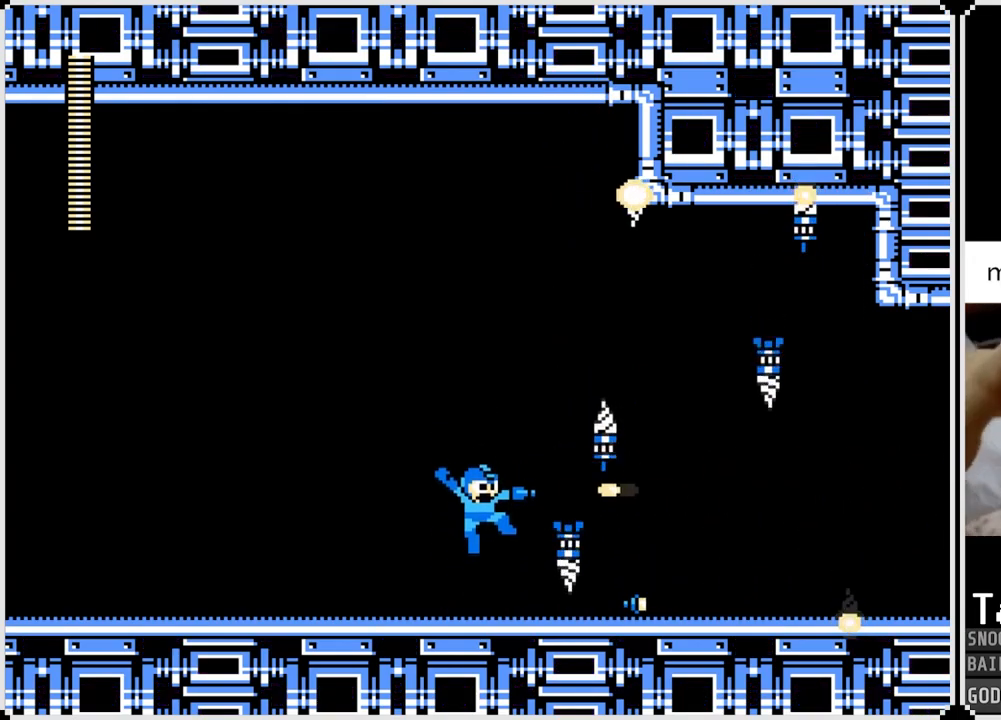
{"buttons": [], "left_stick": "center", "right_stick": "center", "events": [[34, "SQUARE", "down"], [117, "SQUARE", "up"], [201, "SQUARE", "down"], [301, "SQUARE", "up"], [351, "SQUARE", "down"], [434, "SQUARE", "up"]]}
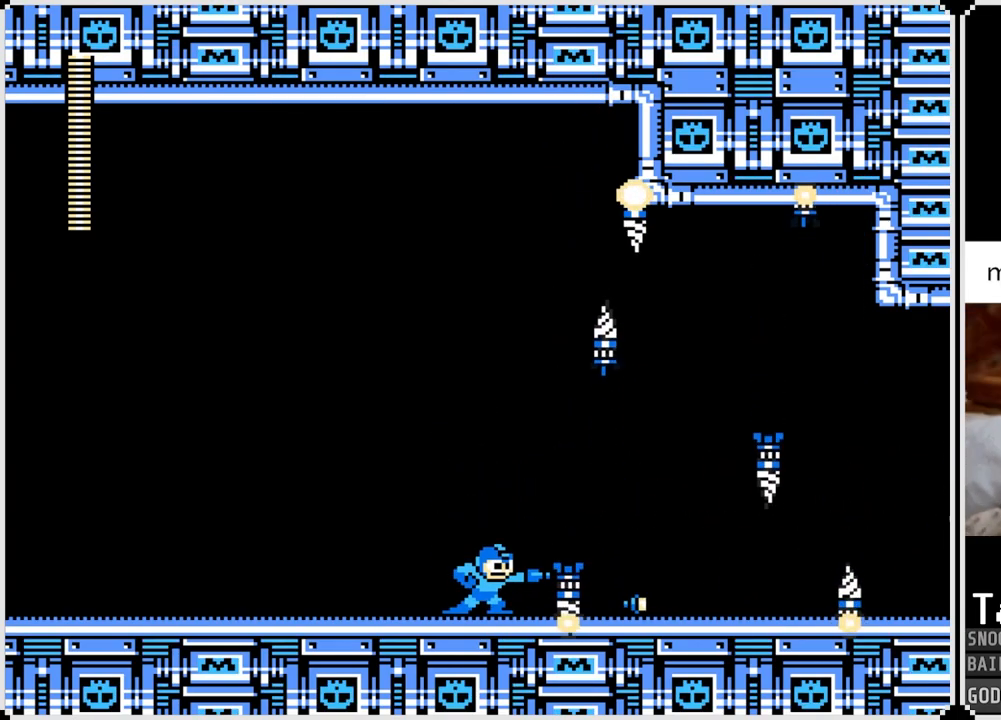
{"buttons": ["SQUARE", "DPAD_RIGHT"], "left_stick": "center", "right_stick": "center", "events": [[17, "SQUARE", "down"], [100, "SQUARE", "up"], [167, "SQUARE", "down"], [250, "SQUARE", "up"], [267, "DPAD_RIGHT", "down"], [334, "SQUARE", "down"], [400, "SQUARE", "up"], [484, "SQUARE", "down"]]}
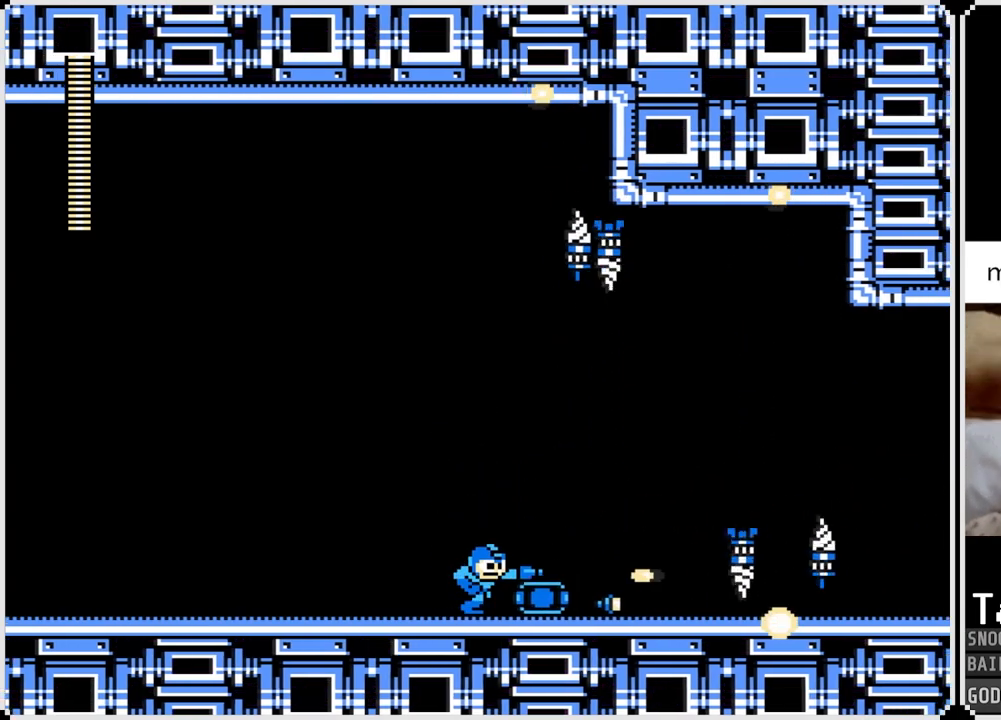
{"buttons": ["DPAD_LEFT"], "left_stick": "center", "right_stick": "center", "events": [[67, "SQUARE", "up"], [217, "SQUARE", "down"], [317, "SQUARE", "up"], [351, "DPAD_RIGHT", "up"], [401, "SQUARE", "down"], [484, "DPAD_LEFT", "down"], [484, "SQUARE", "up"]]}
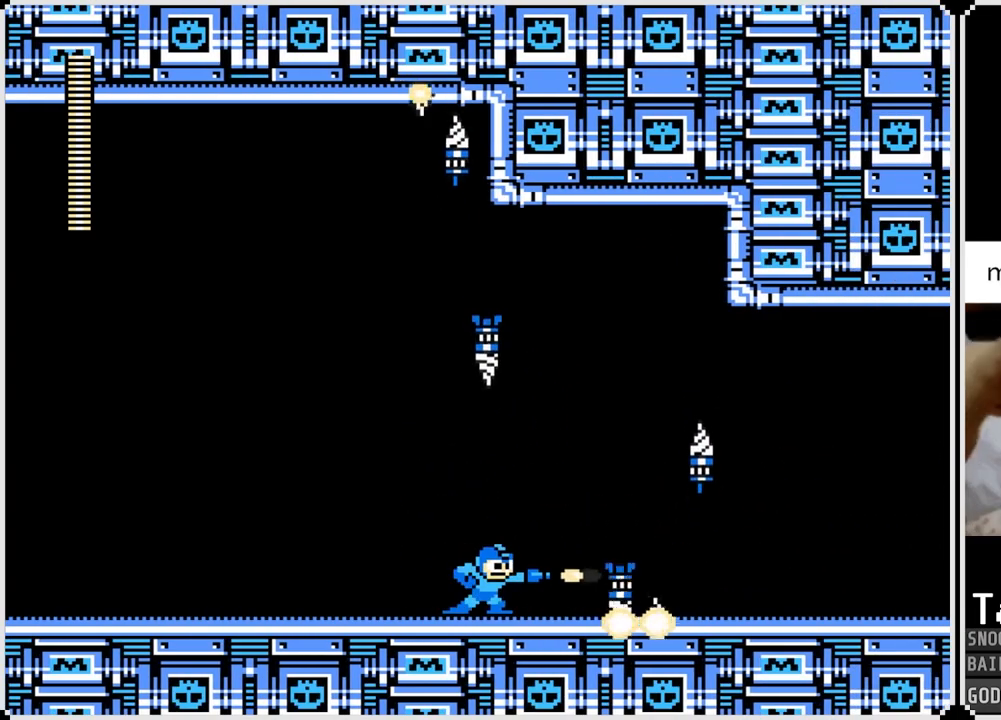
{"buttons": ["SQUARE", "DPAD_RIGHT"], "left_stick": "center", "right_stick": "center", "events": [[434, "DPAD_LEFT", "up"], [450, "DPAD_RIGHT", "down"], [484, "SQUARE", "down"]]}
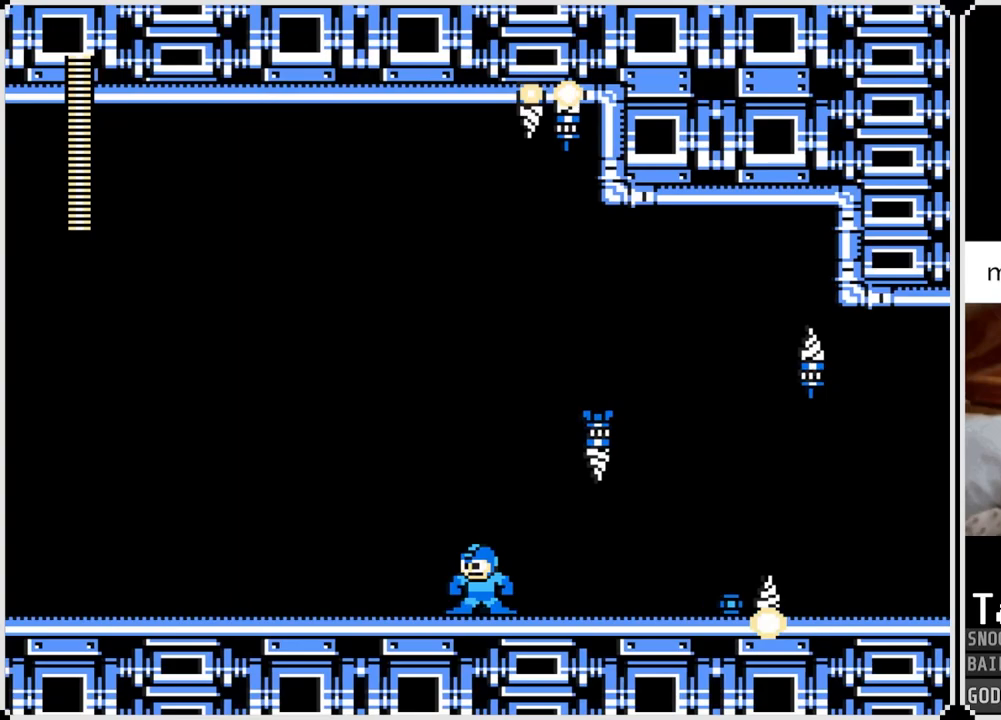
{"buttons": ["SQUARE"], "left_stick": "center", "right_stick": "center", "events": [[51, "SQUARE", "up"], [84, "DPAD_RIGHT", "up"], [151, "SQUARE", "down"], [201, "SQUARE", "up"], [301, "SQUARE", "down"], [367, "SQUARE", "up"], [451, "SQUARE", "down"]]}
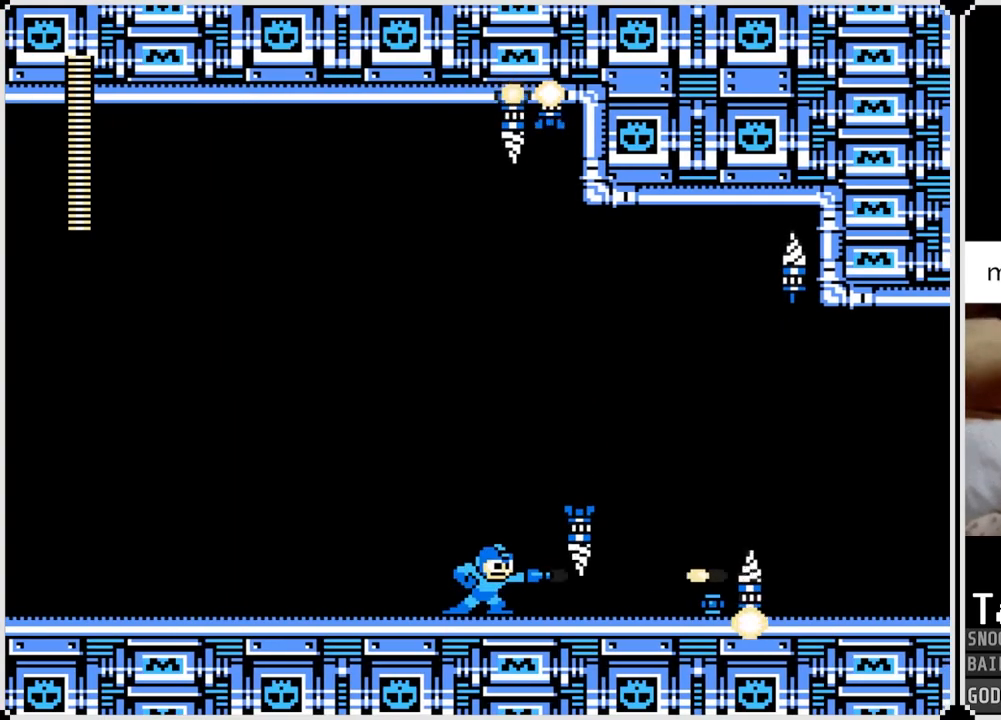
{"buttons": [], "left_stick": "center", "right_stick": "center", "events": [[33, "SQUARE", "up"], [100, "SQUARE", "down"], [167, "SQUARE", "up"], [267, "SQUARE", "down"], [334, "SQUARE", "up"], [400, "SQUARE", "down"], [484, "SQUARE", "up"]]}
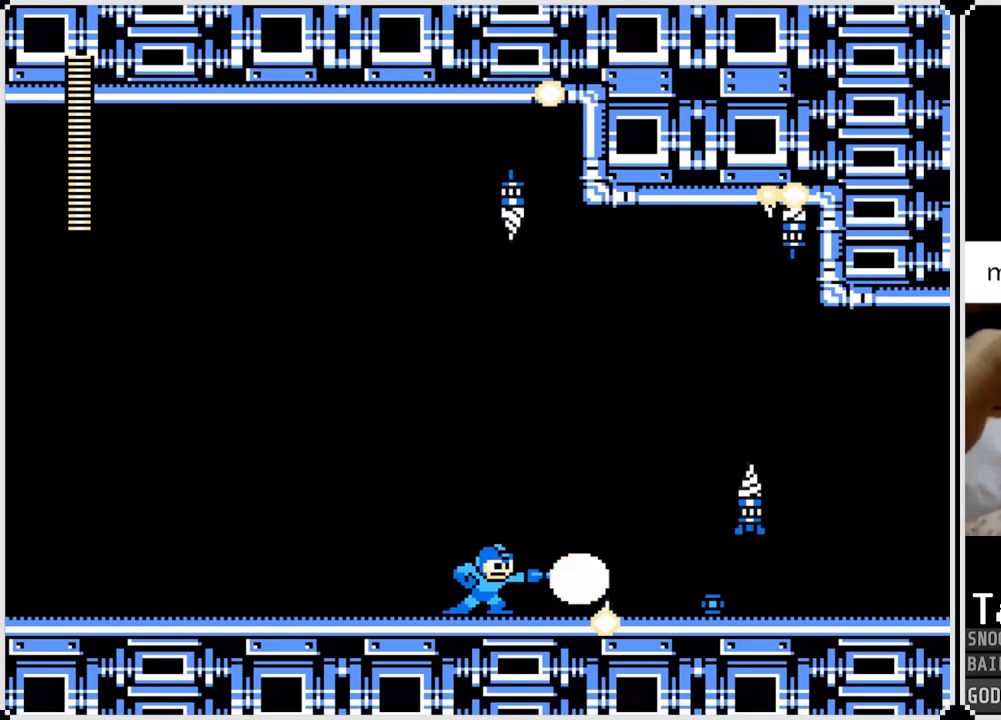
{"buttons": ["DPAD_LEFT"], "left_stick": "center", "right_stick": "center", "events": [[51, "SQUARE", "down"], [117, "SQUARE", "up"], [317, "DPAD_LEFT", "down"]]}
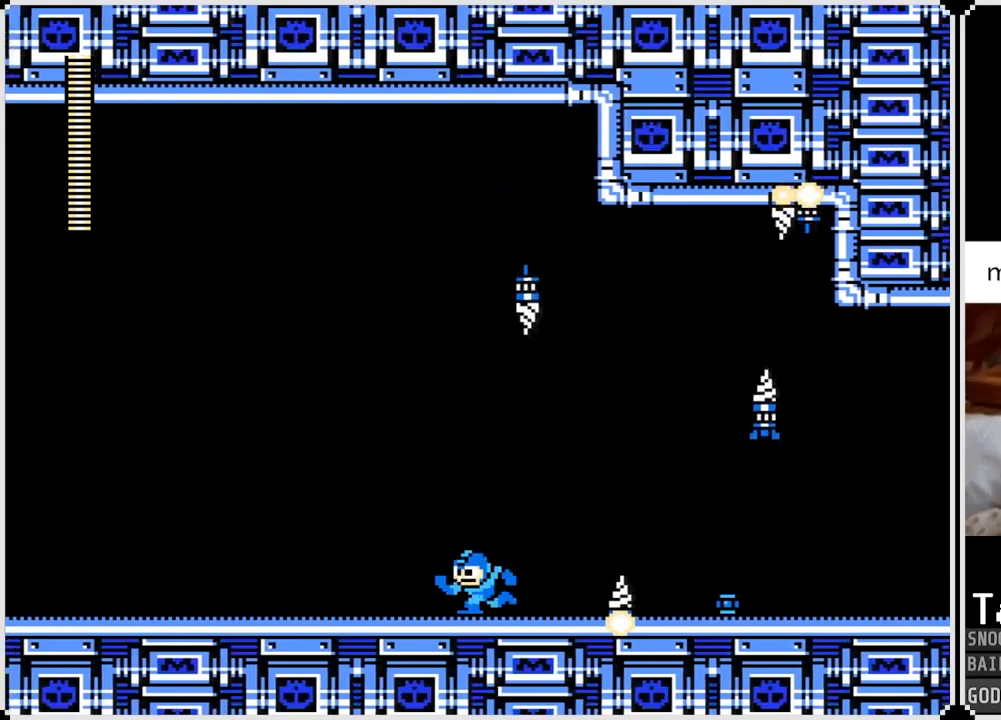
{"buttons": ["SQUARE"], "left_stick": "center", "right_stick": "center", "events": [[17, "DPAD_LEFT", "up"], [33, "DPAD_RIGHT", "down"], [50, "SQUARE", "down"], [100, "SQUARE", "up"], [150, "DPAD_RIGHT", "up"], [200, "SQUARE", "down"], [284, "SQUARE", "up"], [350, "SQUARE", "down"], [417, "SQUARE", "up"], [500, "SQUARE", "down"]]}
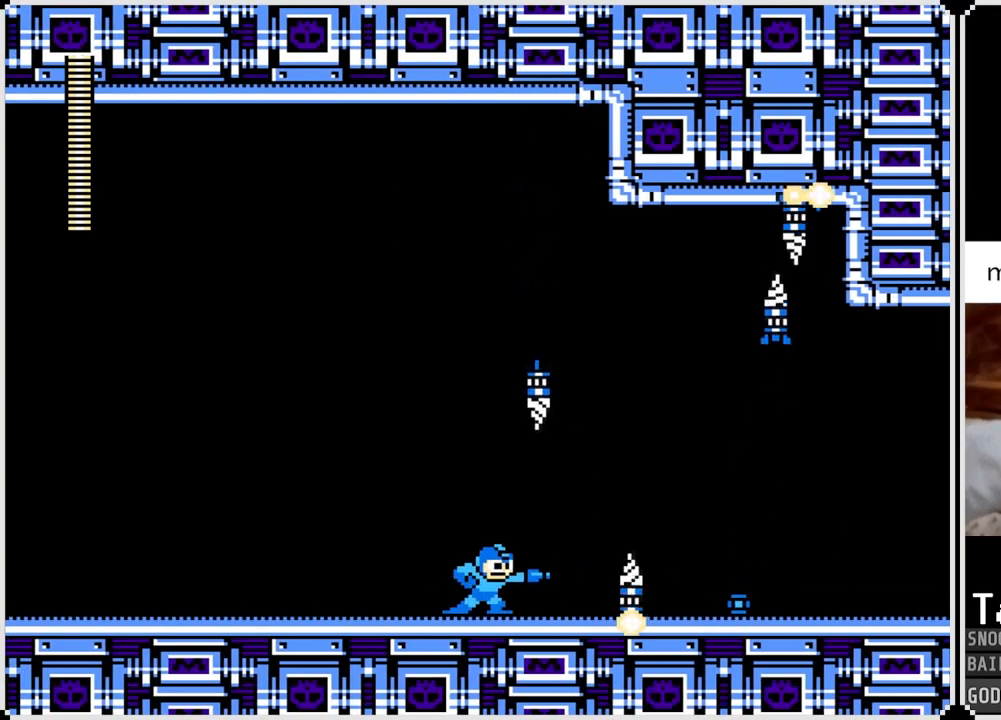
{"buttons": ["SQUARE"], "left_stick": "center", "right_stick": "center", "events": [[51, "SQUARE", "up"], [134, "SQUARE", "down"], [201, "SQUARE", "up"], [267, "CROSS", "down"], [351, "CROSS", "up"], [434, "SQUARE", "down"]]}
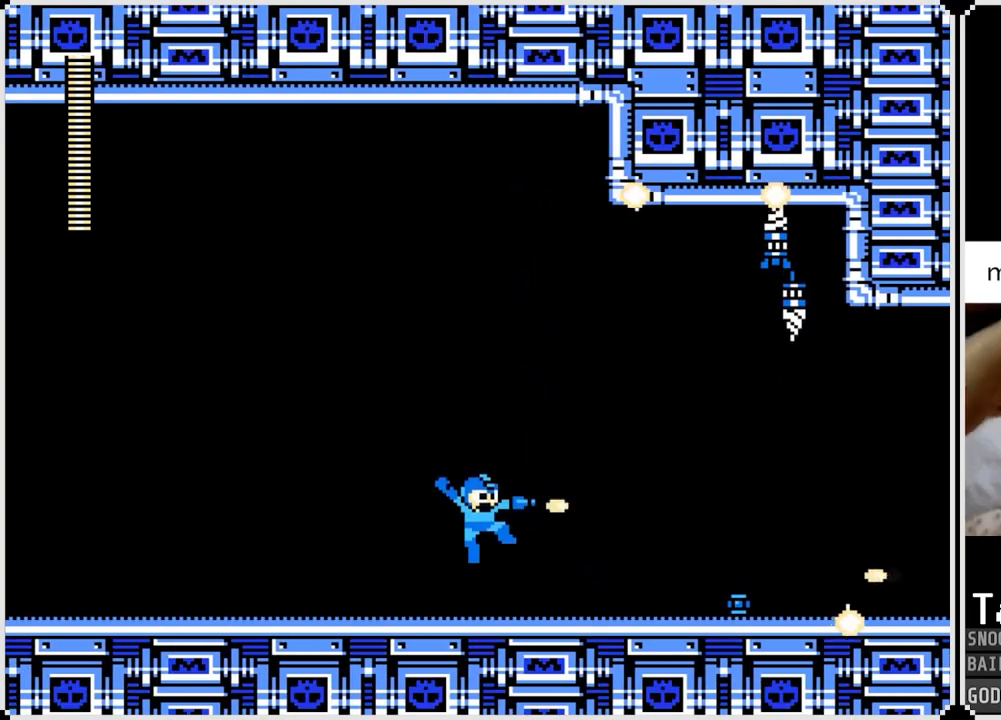
{"buttons": ["SQUARE"], "left_stick": "center", "right_stick": "center", "events": [[33, "SQUARE", "up"], [117, "SQUARE", "down"], [200, "SQUARE", "up"], [267, "SQUARE", "down"], [334, "SQUARE", "up"], [484, "SQUARE", "down"]]}
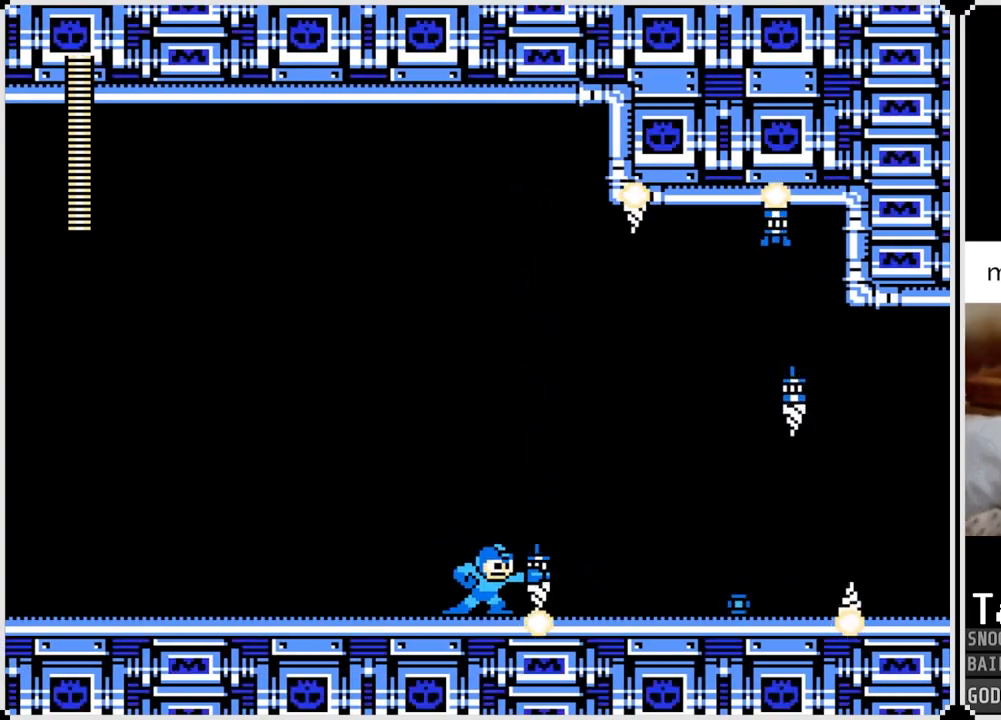
{"buttons": [], "left_stick": "center", "right_stick": "center", "events": [[67, "SQUARE", "up"], [167, "SQUARE", "down"], [267, "SQUARE", "up"], [351, "SQUARE", "down"], [434, "SQUARE", "up"]]}
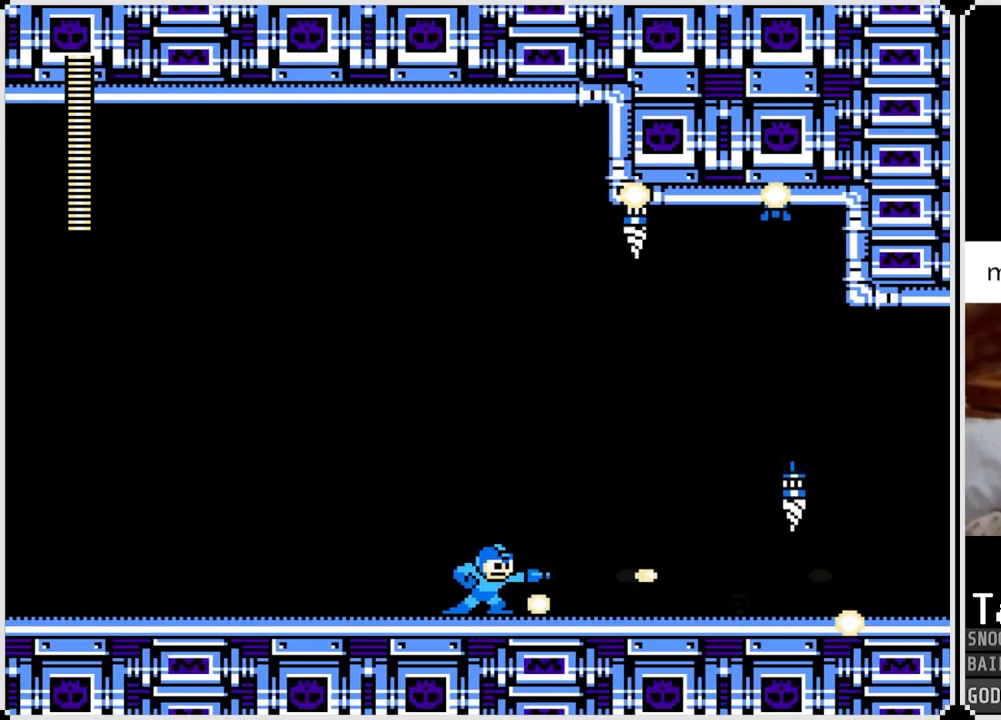
{"buttons": [], "left_stick": "center", "right_stick": "center", "events": [[17, "SQUARE", "down"], [100, "SQUARE", "up"], [167, "SQUARE", "down"], [217, "SQUARE", "up"], [300, "SQUARE", "down"], [350, "SQUARE", "up"], [417, "SQUARE", "down"], [484, "SQUARE", "up"]]}
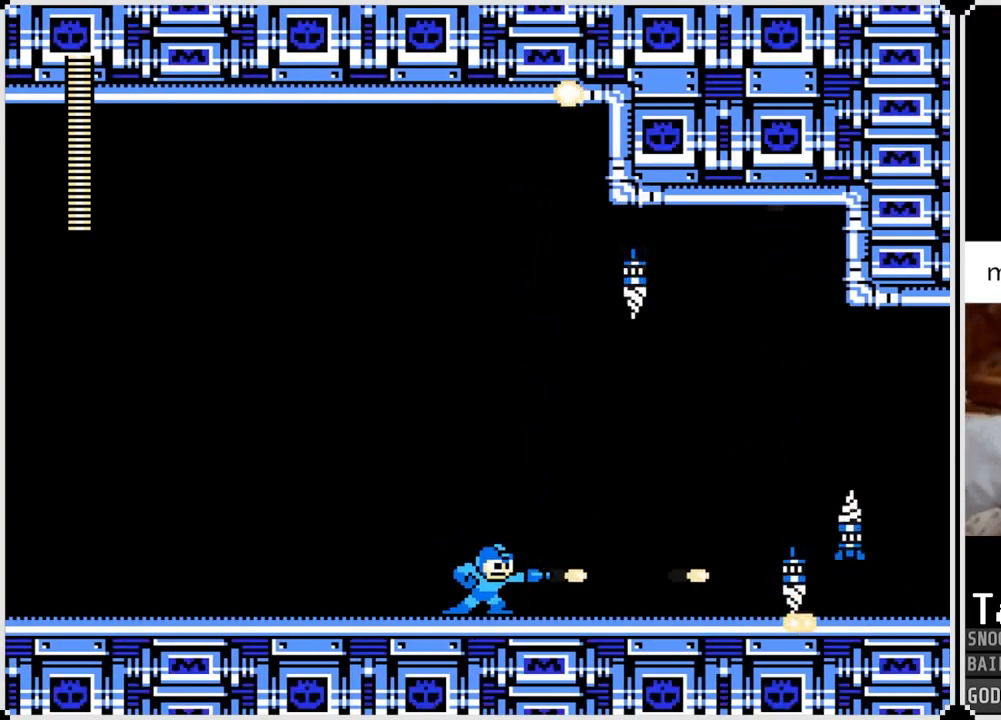
{"buttons": [], "left_stick": "center", "right_stick": "center", "events": [[17, "DPAD_RIGHT", "down"], [67, "SQUARE", "down"], [151, "SQUARE", "up"], [234, "DPAD_RIGHT", "up"], [234, "SQUARE", "down"], [301, "SQUARE", "up"], [384, "SQUARE", "down"], [451, "SQUARE", "up"]]}
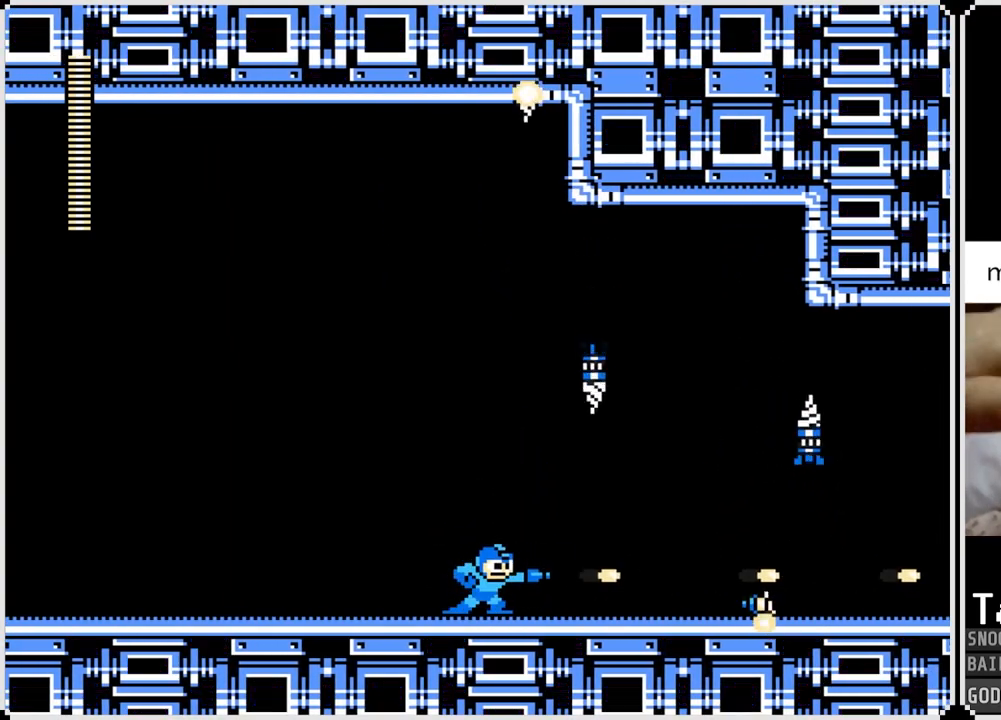
{"buttons": ["SQUARE"], "left_stick": "center", "right_stick": "center", "events": [[217, "CROSS", "down"], [300, "SQUARE", "down"], [350, "CROSS", "up"], [367, "SQUARE", "up"], [434, "SQUARE", "down"]]}
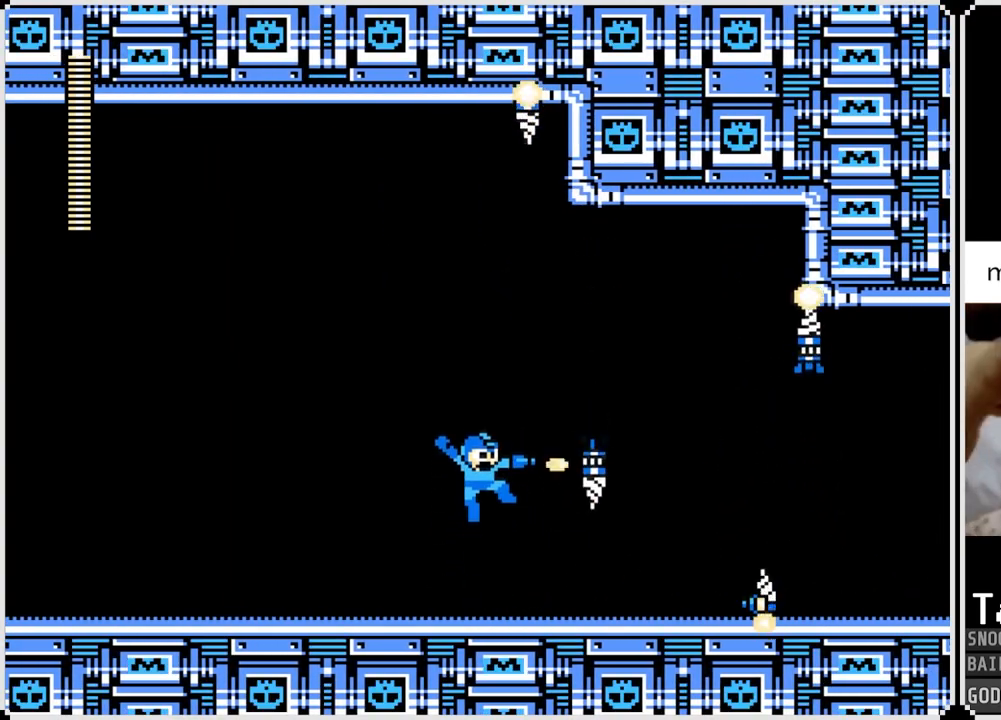
{"buttons": ["DPAD_RIGHT"], "left_stick": "center", "right_stick": "center", "events": [[17, "SQUARE", "up"], [84, "SQUARE", "down"], [167, "SQUARE", "up"], [251, "SQUARE", "down"], [334, "SQUARE", "up"], [401, "SQUARE", "down"], [451, "DPAD_RIGHT", "down"], [484, "SQUARE", "up"]]}
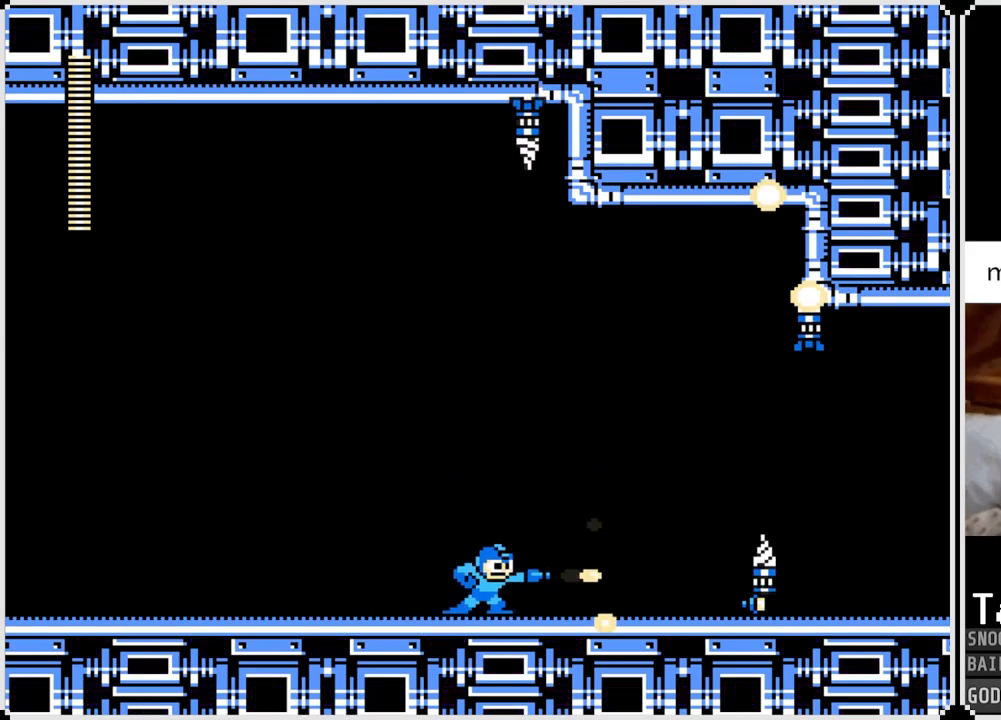
{"buttons": ["DPAD_RIGHT"], "left_stick": "center", "right_stick": "center", "events": [[84, "SQUARE", "down"], [150, "SQUARE", "up"], [234, "SQUARE", "down"], [301, "SQUARE", "up"], [384, "SQUARE", "down"], [467, "SQUARE", "up"]]}
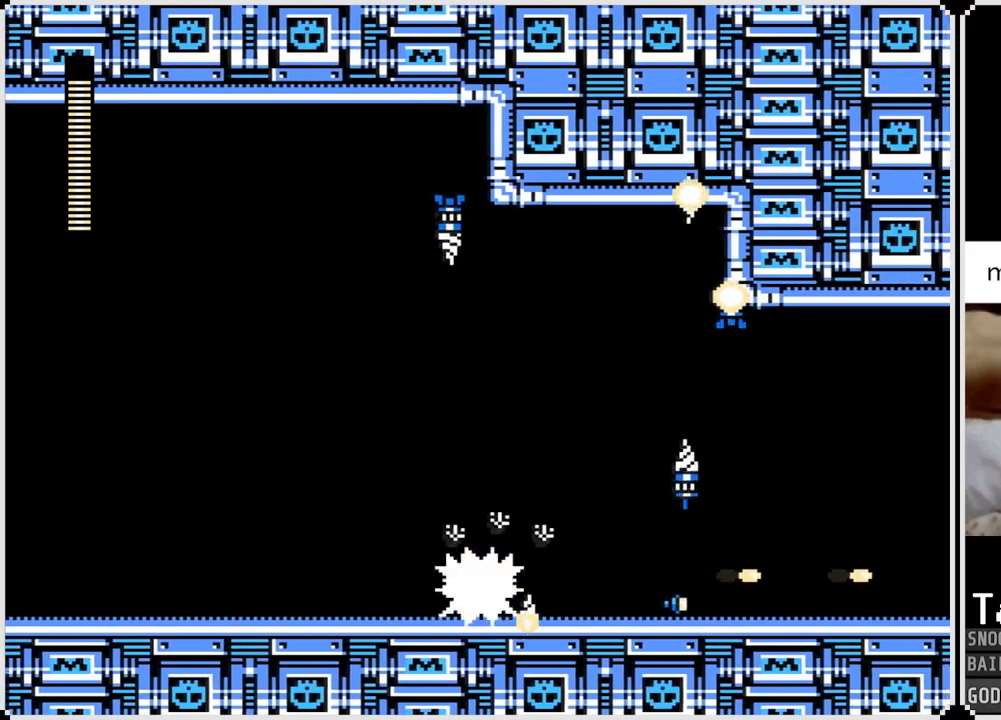
{"buttons": [], "left_stick": "center", "right_stick": "center", "events": [[50, "SQUARE", "down"], [133, "SQUARE", "up"], [217, "DPAD_RIGHT", "up"], [217, "SQUARE", "down"], [283, "SQUARE", "up"], [383, "SQUARE", "down"], [450, "SQUARE", "up"]]}
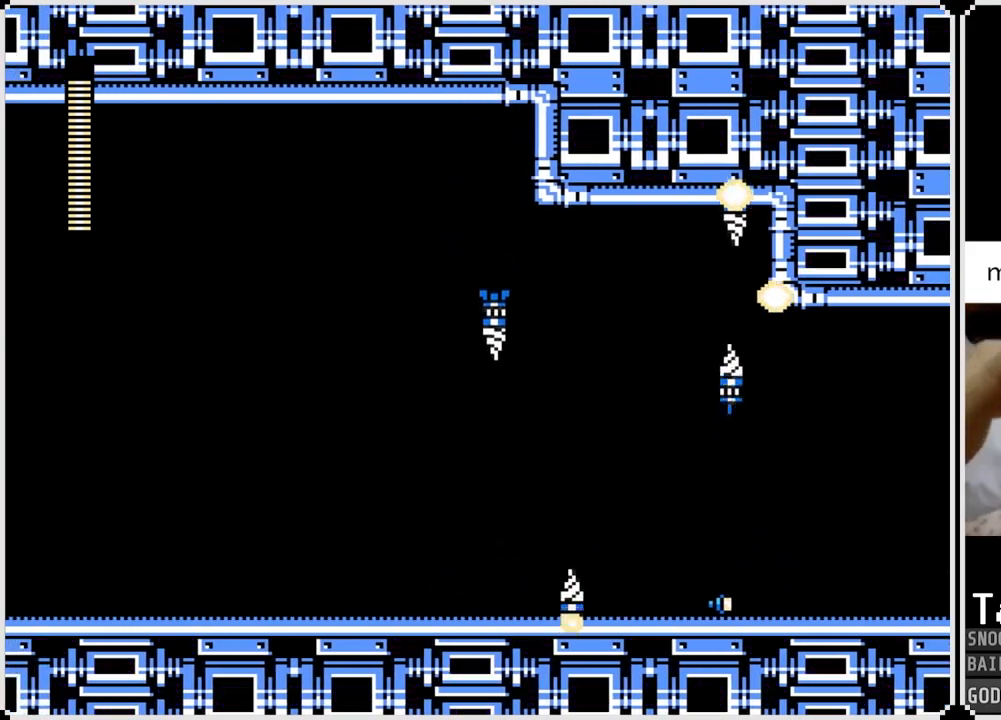
{"buttons": ["SQUARE", "DPAD_RIGHT"], "left_stick": "center", "right_stick": "center", "events": [[34, "SQUARE", "down"], [100, "SQUARE", "up"], [184, "SQUARE", "down"], [251, "DPAD_RIGHT", "down"], [267, "SQUARE", "up"], [351, "SQUARE", "down"], [417, "SQUARE", "up"], [501, "SQUARE", "down"]]}
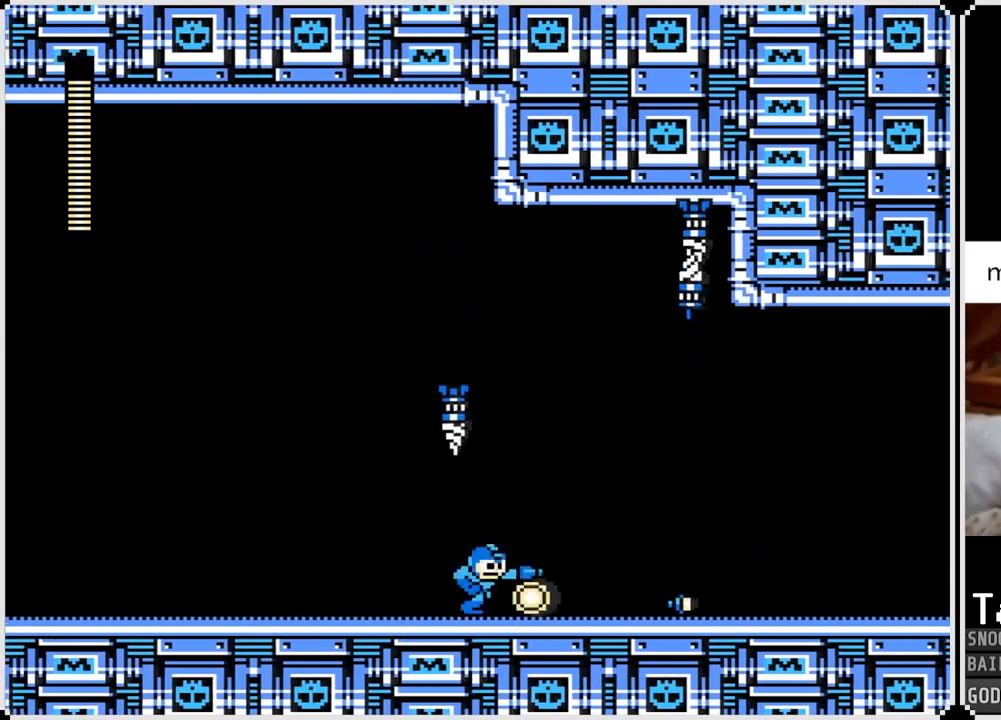
{"buttons": ["DPAD_RIGHT"], "left_stick": "center", "right_stick": "center", "events": [[83, "SQUARE", "up"], [167, "SQUARE", "down"], [233, "SQUARE", "up"], [384, "SQUARE", "down"], [467, "SQUARE", "up"]]}
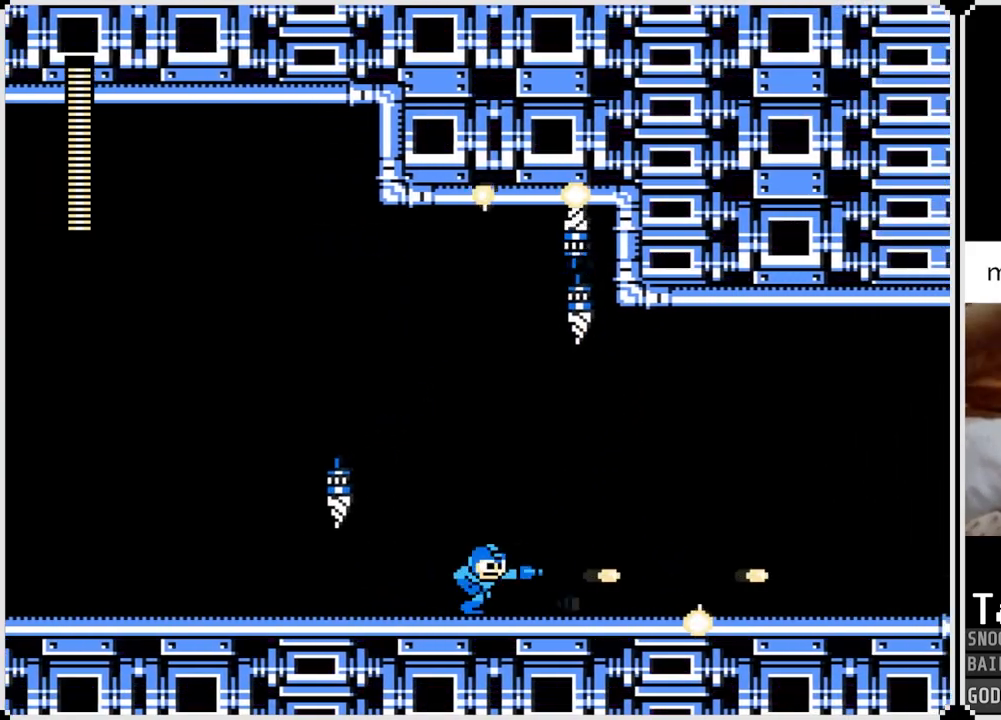
{"buttons": ["DPAD_RIGHT"], "left_stick": "center", "right_stick": "center", "events": [[84, "SQUARE", "down"], [150, "SQUARE", "up"], [234, "SQUARE", "down"], [284, "DPAD_RIGHT", "up"], [317, "SQUARE", "up"], [384, "DPAD_RIGHT", "down"], [401, "SQUARE", "down"], [484, "SQUARE", "up"]]}
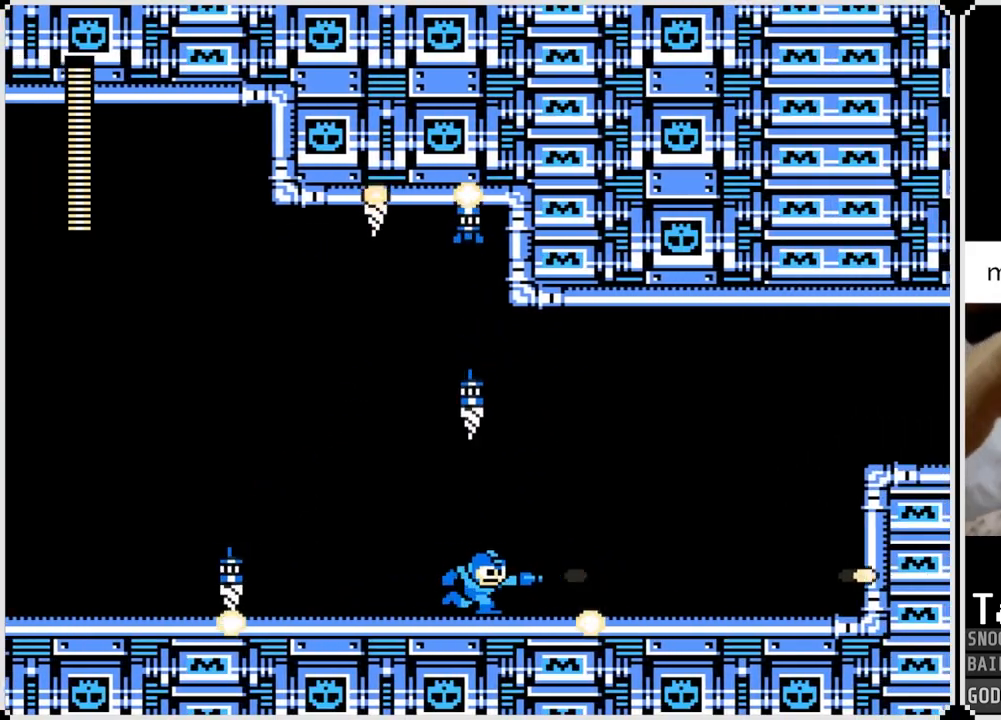
{"buttons": [], "left_stick": "center", "right_stick": "center", "events": [[33, "DPAD_RIGHT", "up"], [67, "SQUARE", "down"], [150, "SQUARE", "up"], [233, "SQUARE", "down"], [250, "DPAD_RIGHT", "down"], [300, "SQUARE", "up"], [367, "SQUARE", "down"], [467, "SQUARE", "up"], [500, "DPAD_RIGHT", "up"]]}
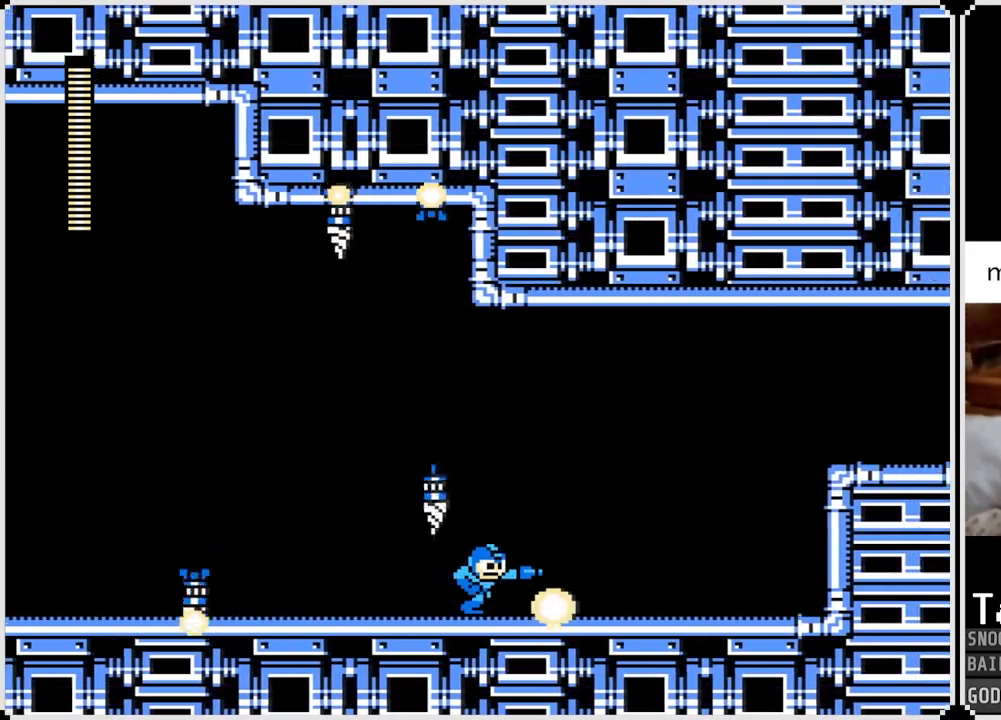
{"buttons": ["DPAD_RIGHT"], "left_stick": "center", "right_stick": "center", "events": [[34, "SQUARE", "down"], [134, "SQUARE", "up"], [184, "SQUARE", "down"], [267, "DPAD_RIGHT", "down"], [284, "SQUARE", "up"]]}
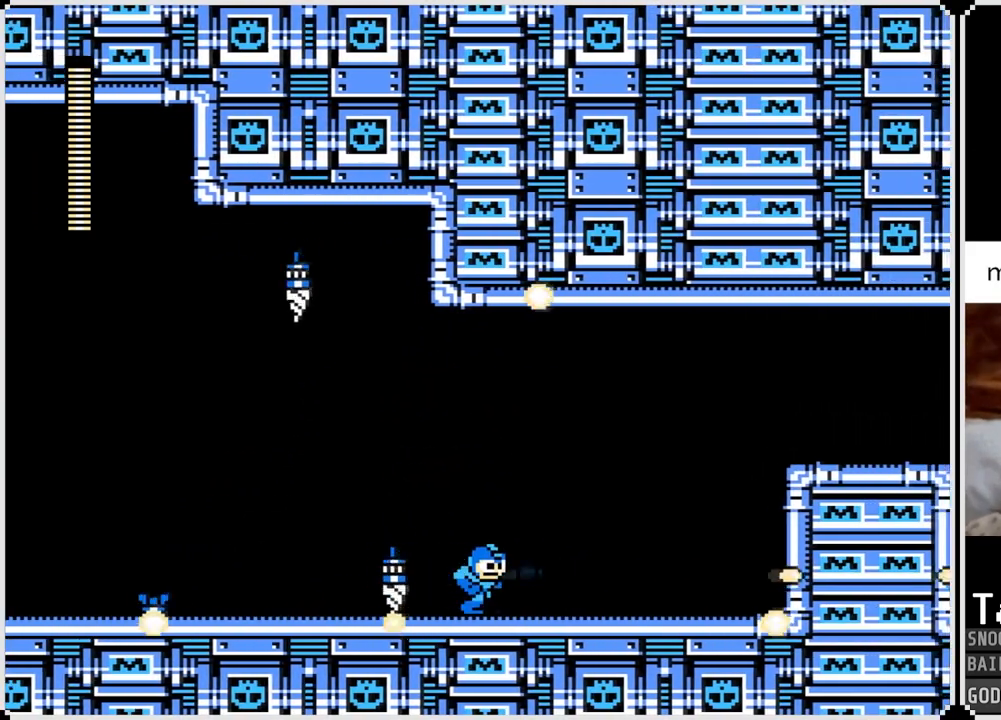
{"buttons": ["DPAD_RIGHT"], "left_stick": "center", "right_stick": "center", "events": [[100, "SQUARE", "down"], [200, "SQUARE", "up"], [333, "SQUARE", "down"], [400, "SQUARE", "up"]]}
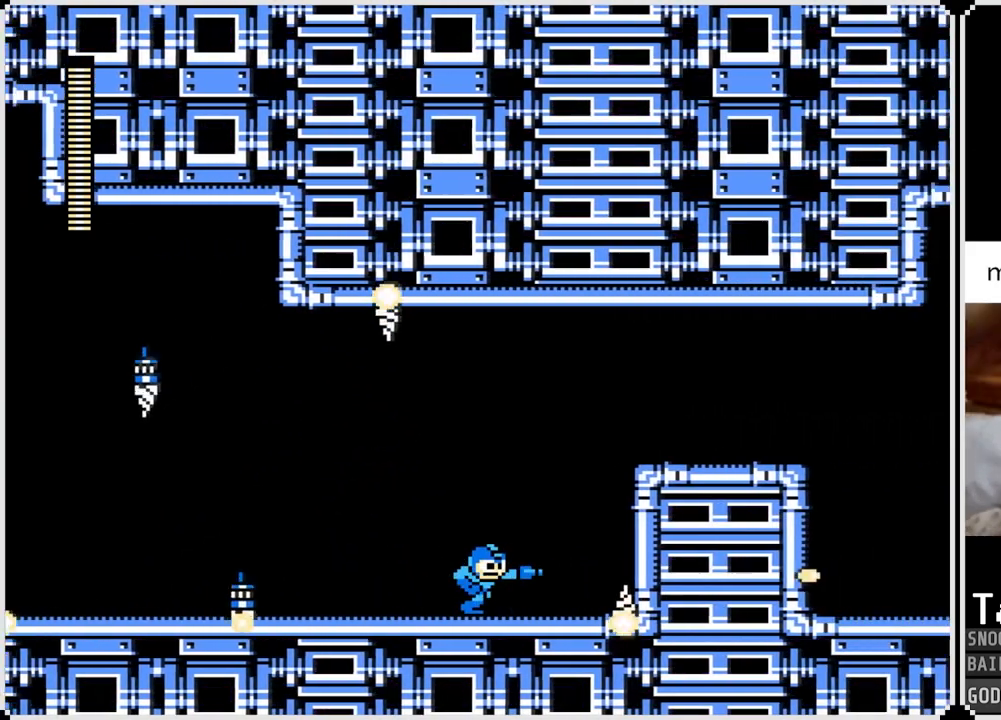
{"buttons": ["DPAD_RIGHT"], "left_stick": "center", "right_stick": "center", "events": [[184, "DPAD_LEFT", "down"], [184, "DPAD_RIGHT", "up"], [184, "SQUARE", "down"], [317, "SQUARE", "up"], [334, "DPAD_LEFT", "up"], [434, "DPAD_RIGHT", "down"]]}
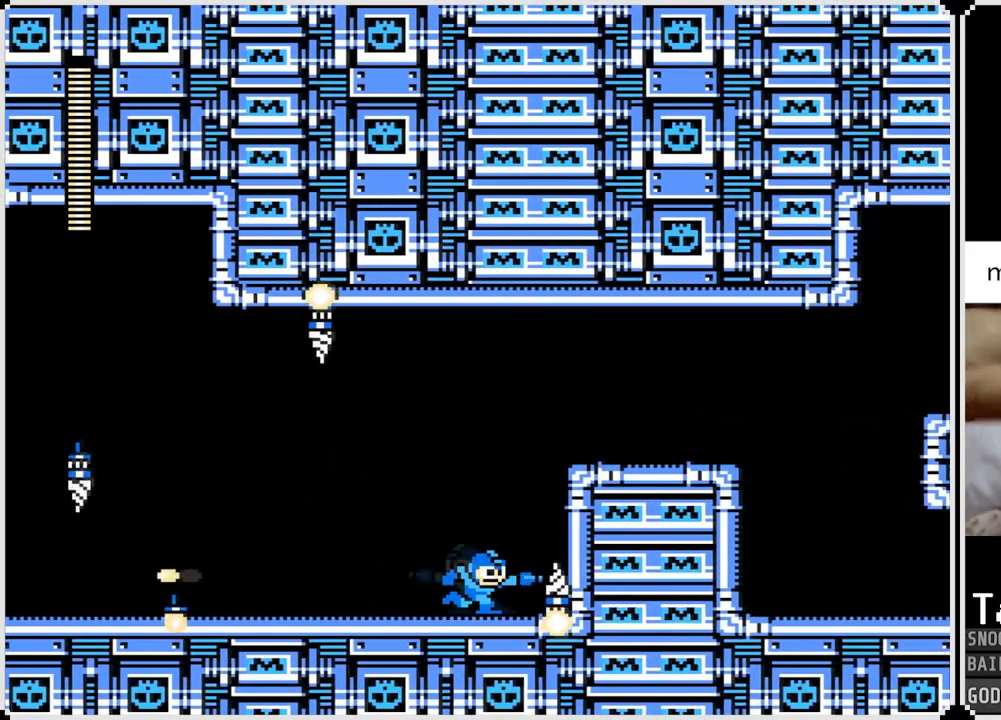
{"buttons": ["SQUARE"], "left_stick": "center", "right_stick": "center", "events": [[16, "SQUARE", "down"], [50, "DPAD_RIGHT", "up"], [100, "SQUARE", "up"], [200, "SQUARE", "down"], [250, "SQUARE", "up"], [350, "SQUARE", "down"], [417, "SQUARE", "up"], [500, "SQUARE", "down"]]}
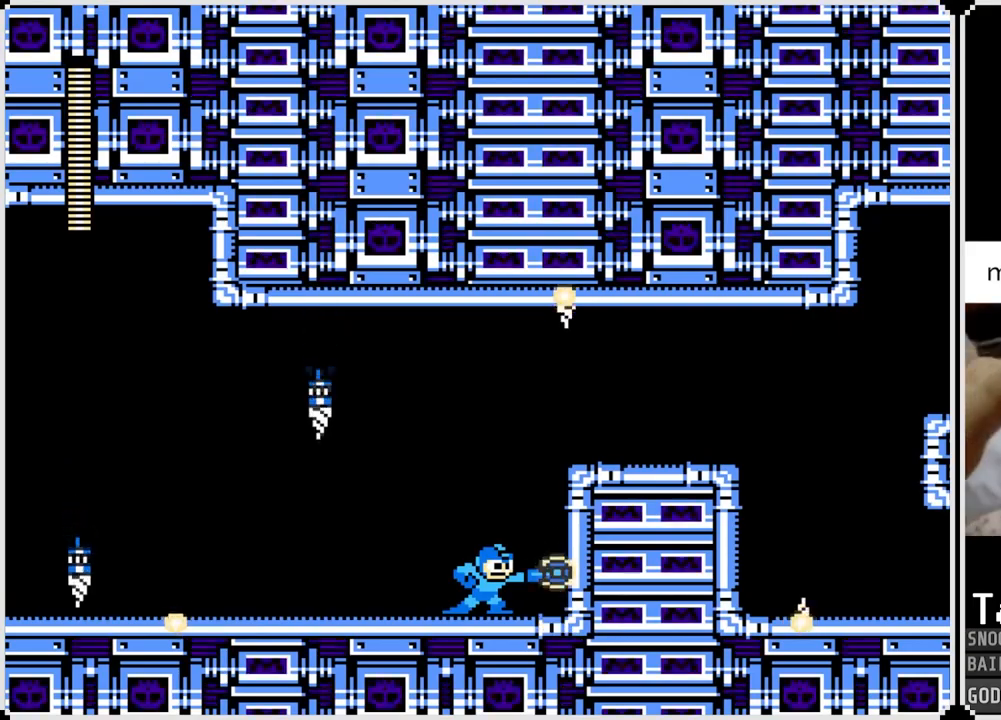
{"buttons": ["SQUARE"], "left_stick": "center", "right_stick": "center", "events": [[84, "SQUARE", "up"], [451, "SQUARE", "down"]]}
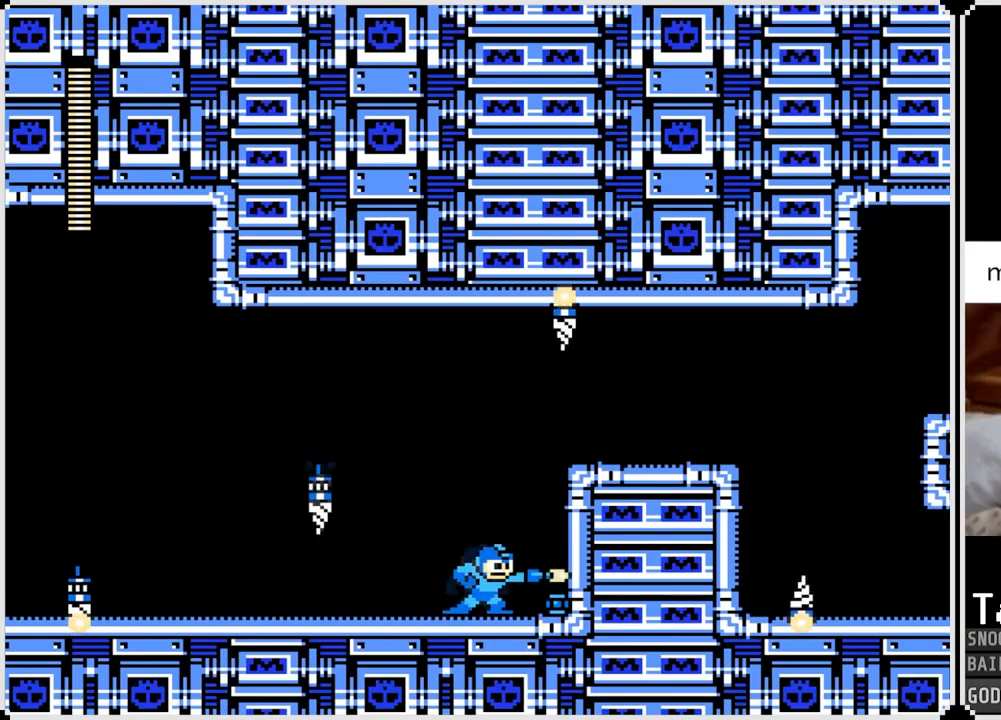
{"buttons": [], "left_stick": "center", "right_stick": "center", "events": [[16, "SQUARE", "up"], [117, "CROSS", "down"], [350, "SQUARE", "down"], [417, "CROSS", "up"], [467, "SQUARE", "up"]]}
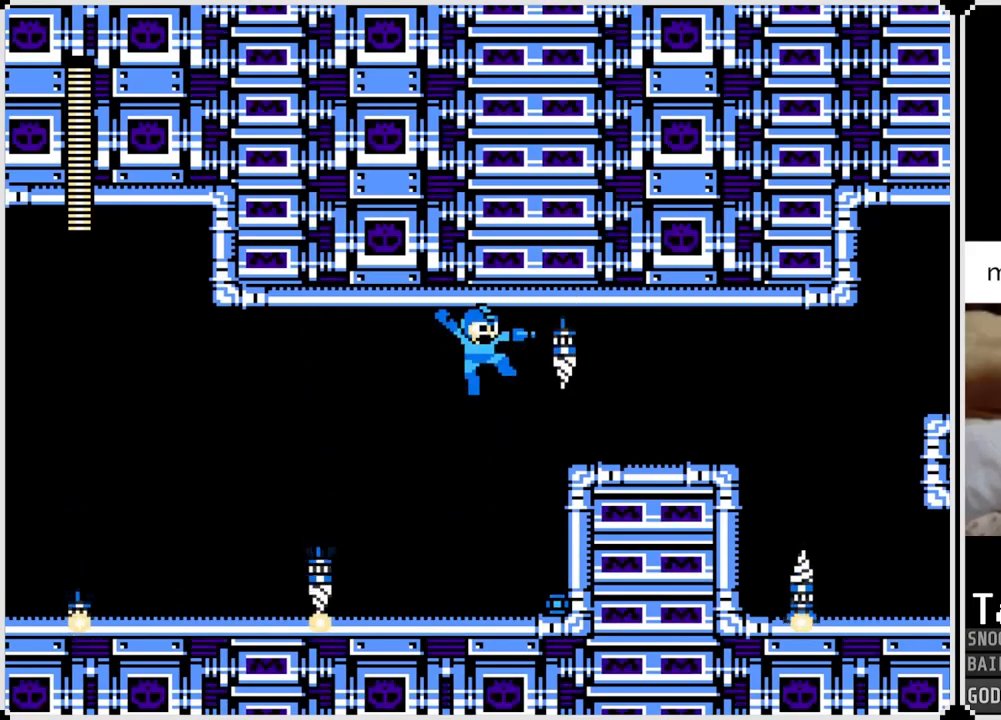
{"buttons": ["SQUARE"], "left_stick": "center", "right_stick": "center", "events": [[17, "SQUARE", "down"], [100, "SQUARE", "up"], [150, "SQUARE", "down"], [217, "SQUARE", "up"], [301, "SQUARE", "down"], [384, "SQUARE", "up"], [417, "SQUARE", "down"]]}